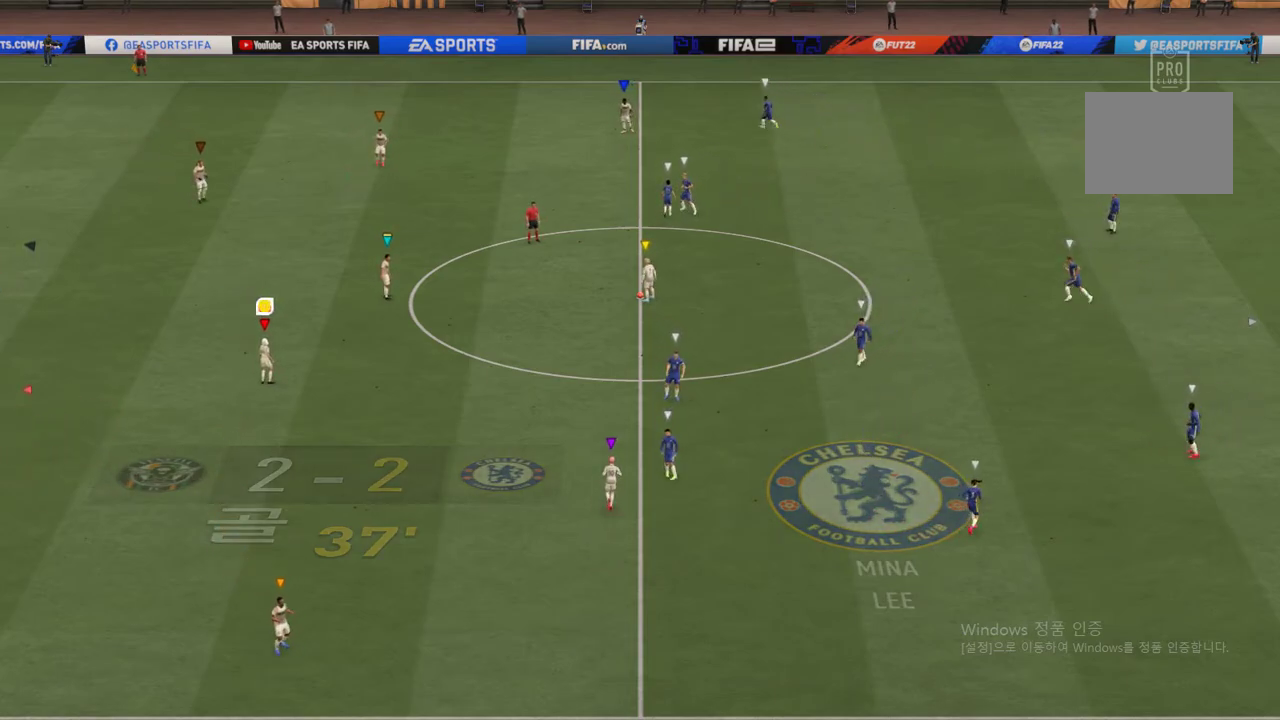
Gameplay with a controller (Xbox layout); each line is a JSON object with the inputs held at the frame after it. "events" lists button and stick changes between this image and that frame as [ms after this image, input, new state], when the widget could be followed in between. Not read: L3 R2 R3.
{"buttons": [], "left_stick": "center", "right_stick": "center", "events": []}
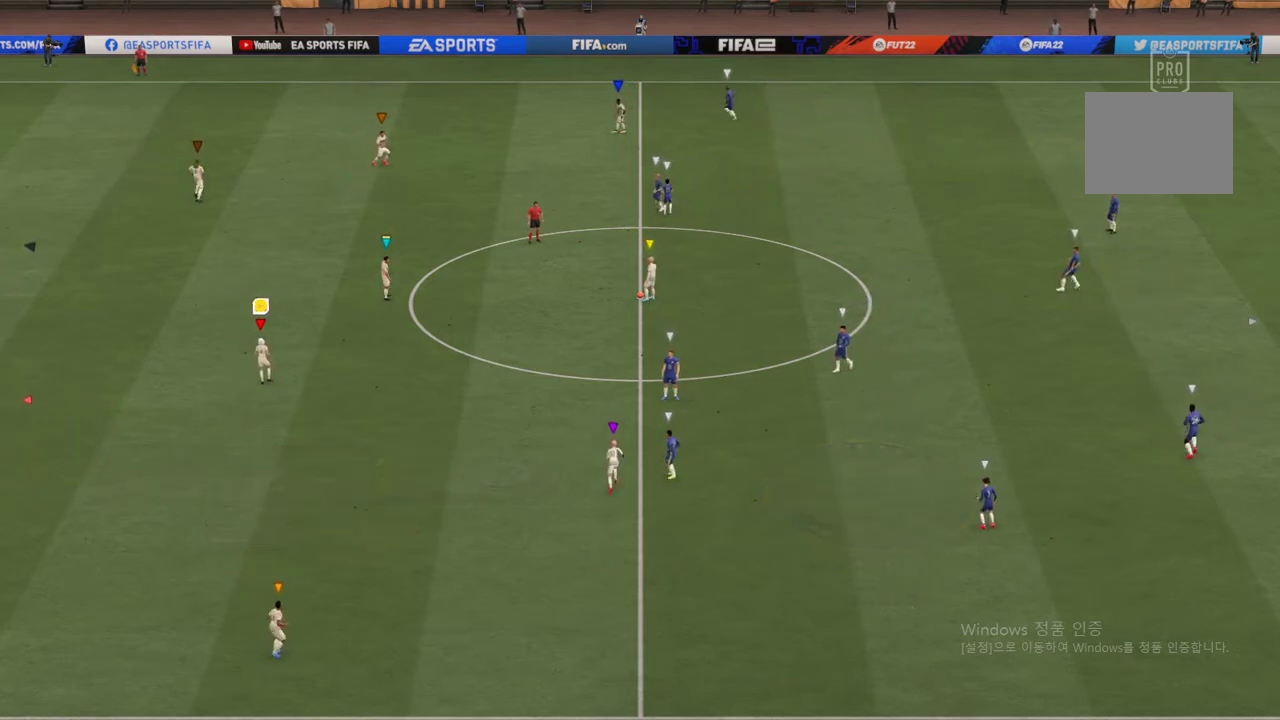
{"buttons": [], "left_stick": "center", "right_stick": "center", "events": []}
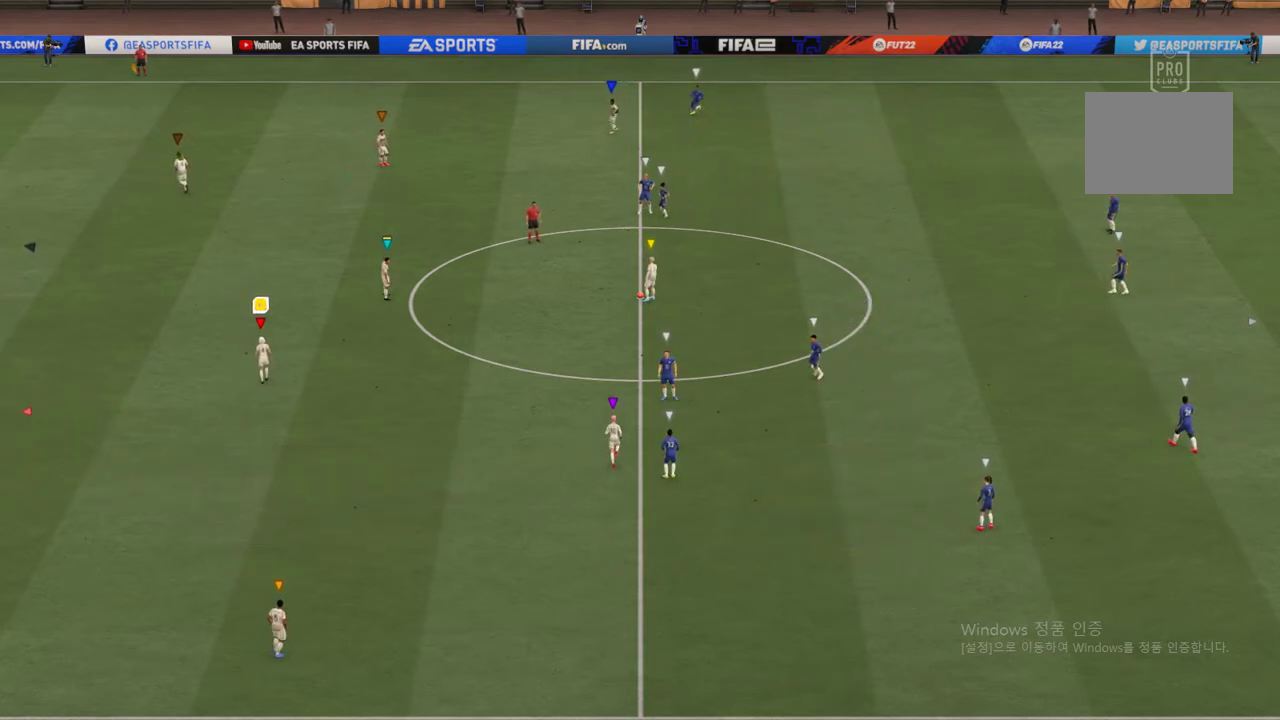
{"buttons": [], "left_stick": "center", "right_stick": "center", "events": []}
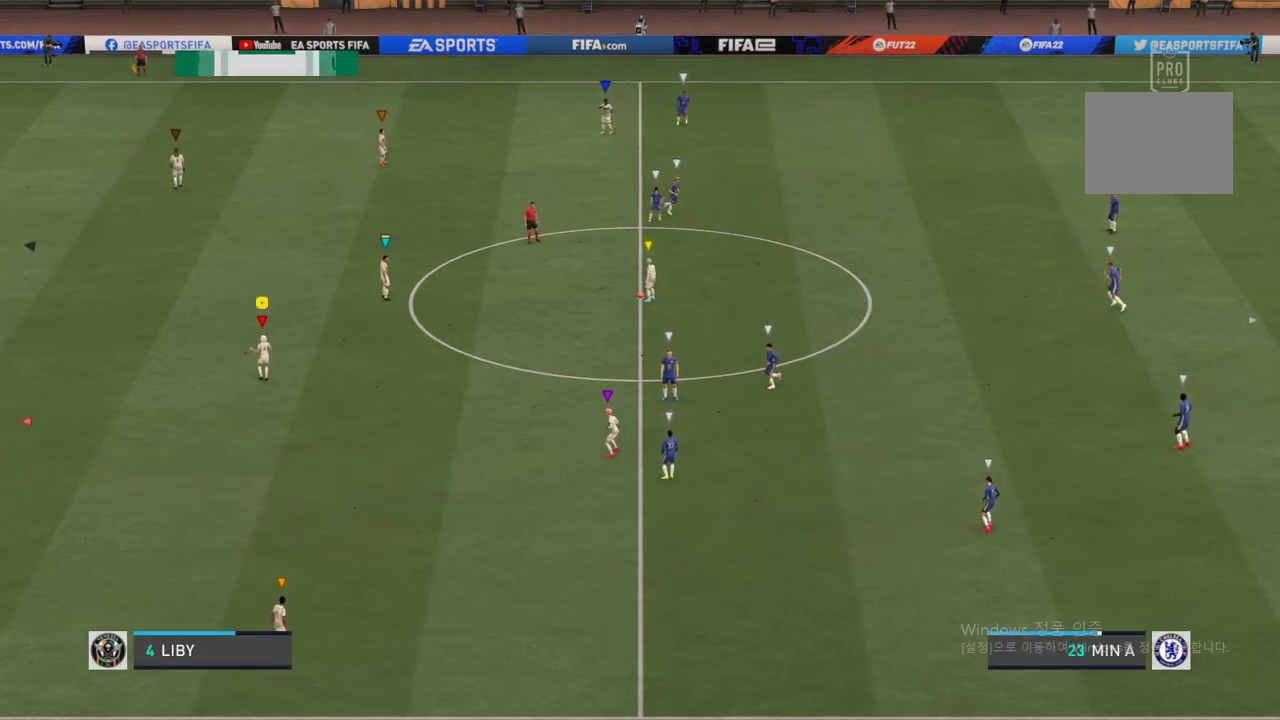
{"buttons": [], "left_stick": "center", "right_stick": "center", "events": []}
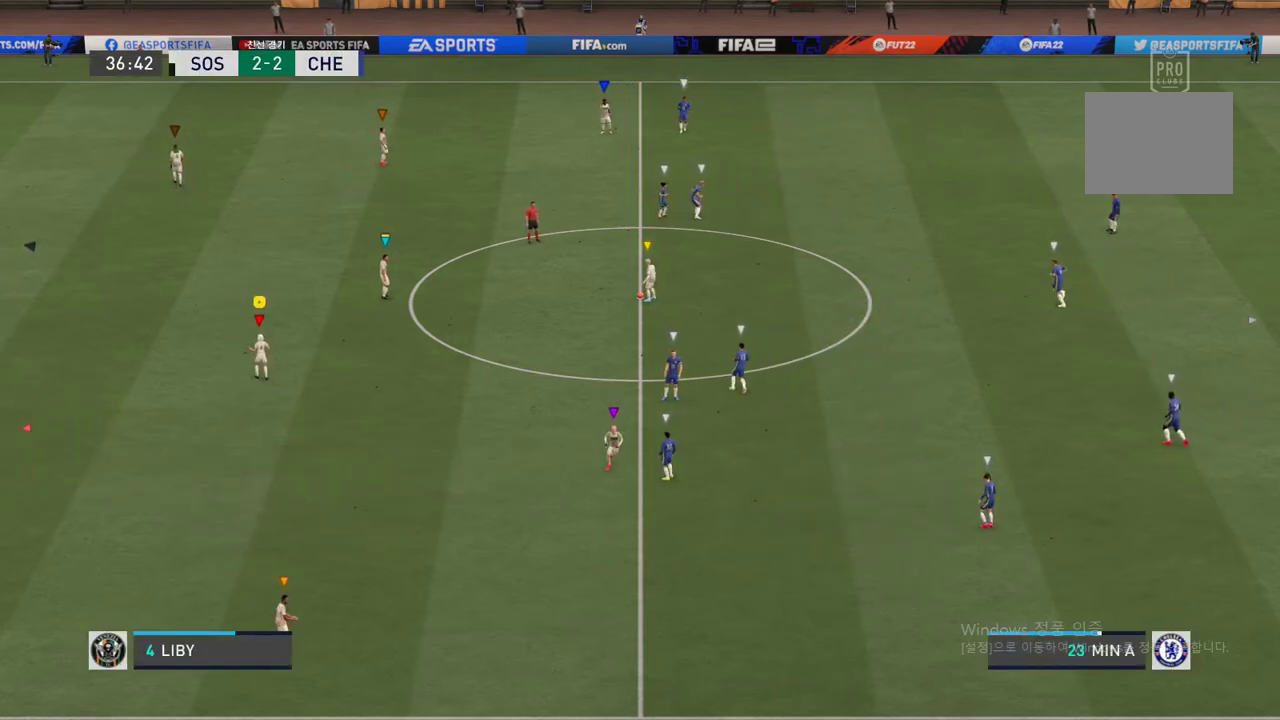
{"buttons": [], "left_stick": "center", "right_stick": "center", "events": []}
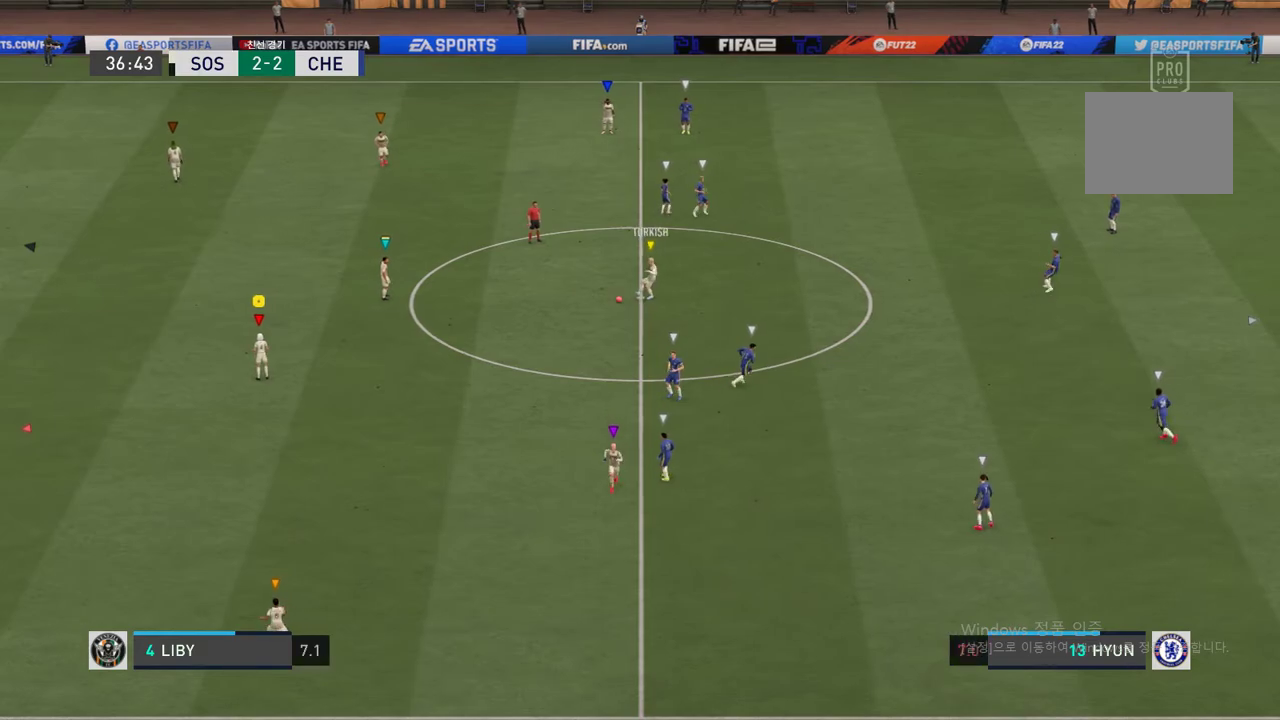
{"buttons": [], "left_stick": "center", "right_stick": "center", "events": []}
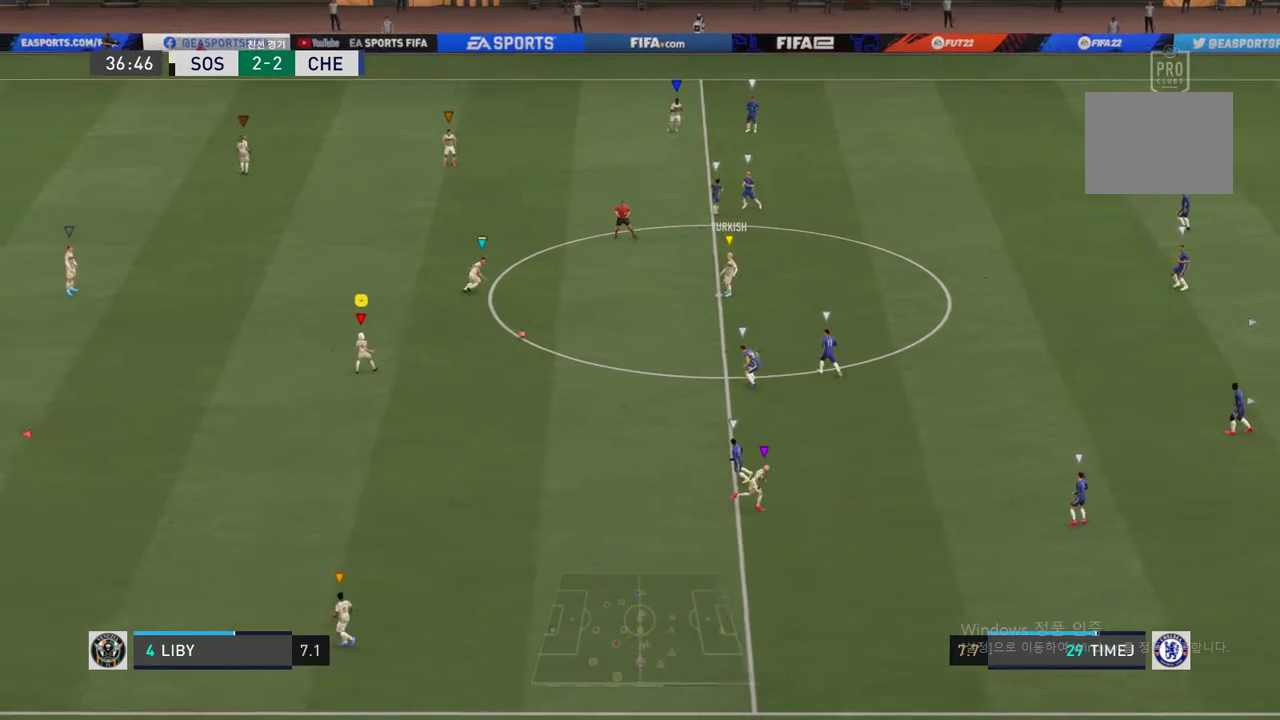
{"buttons": [], "left_stick": "up-left", "right_stick": "center", "events": [[219, "left_stick", "left"], [438, "left_stick", "up-left"]]}
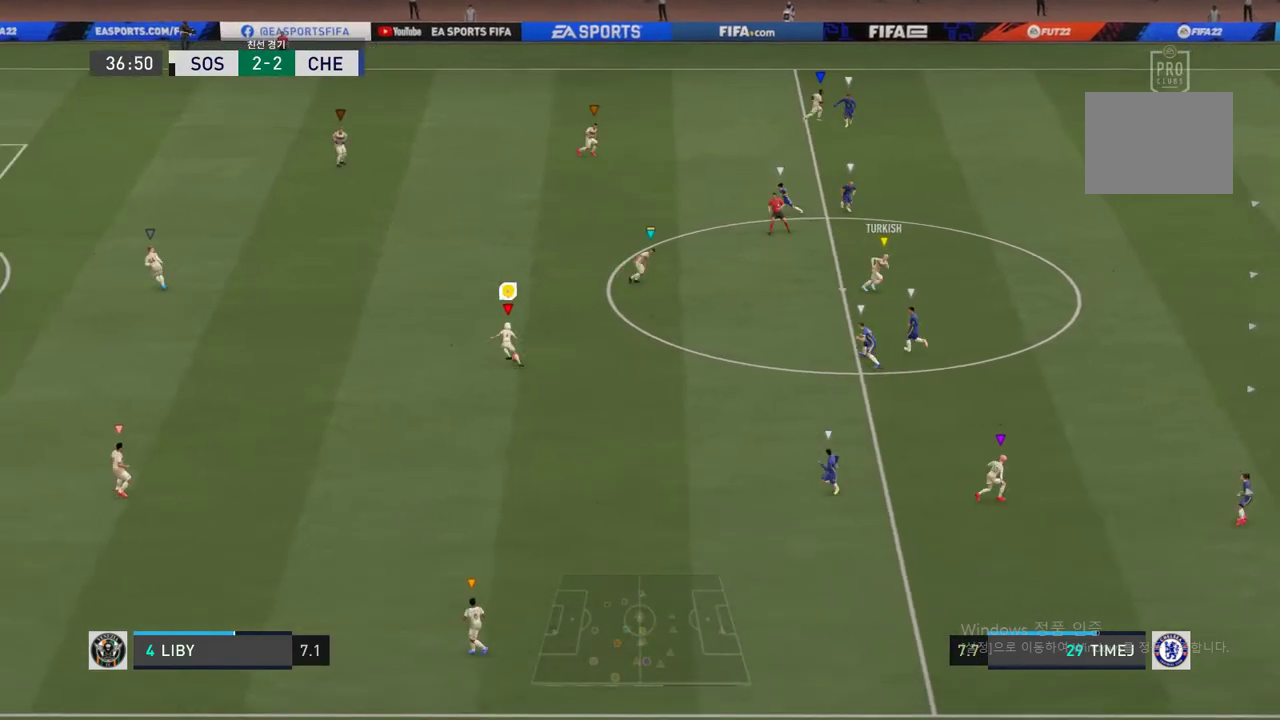
{"buttons": [], "left_stick": "up", "right_stick": "center", "events": [[422, "left_stick", "up"]]}
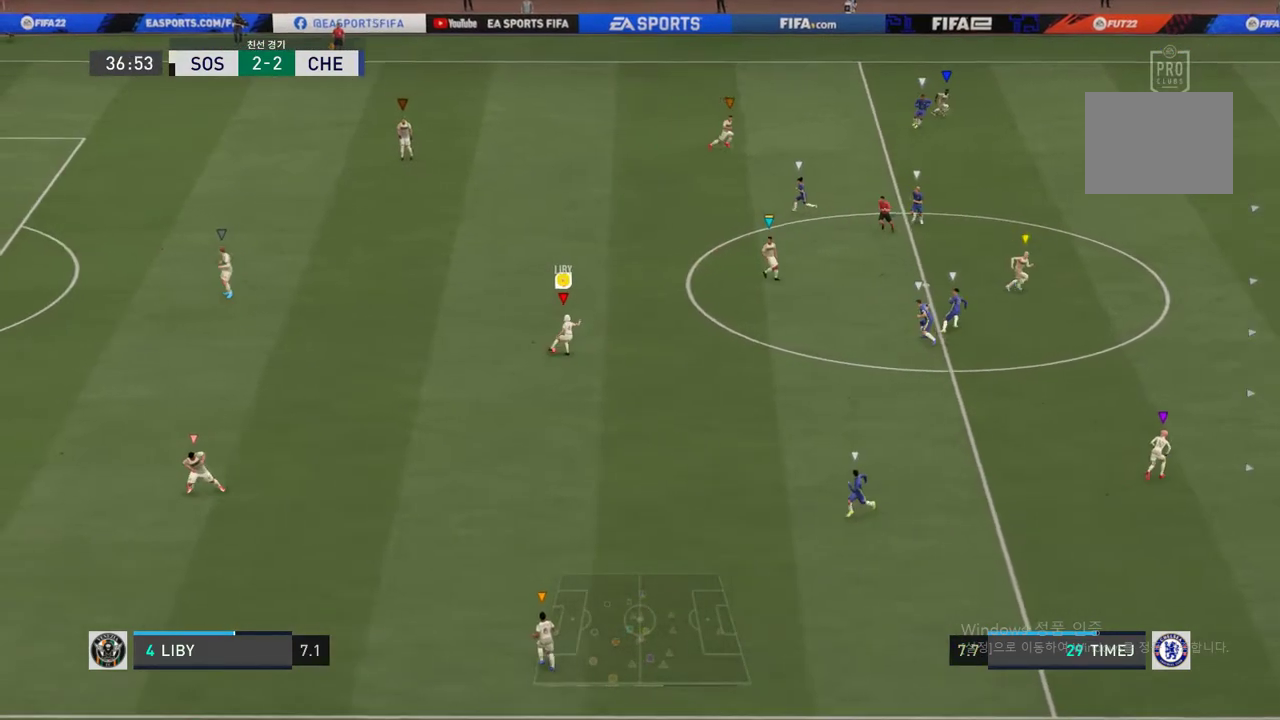
{"buttons": [], "left_stick": "up", "right_stick": "center", "events": [[169, "left_stick", "center"], [405, "left_stick", "up-left"], [456, "left_stick", "up"]]}
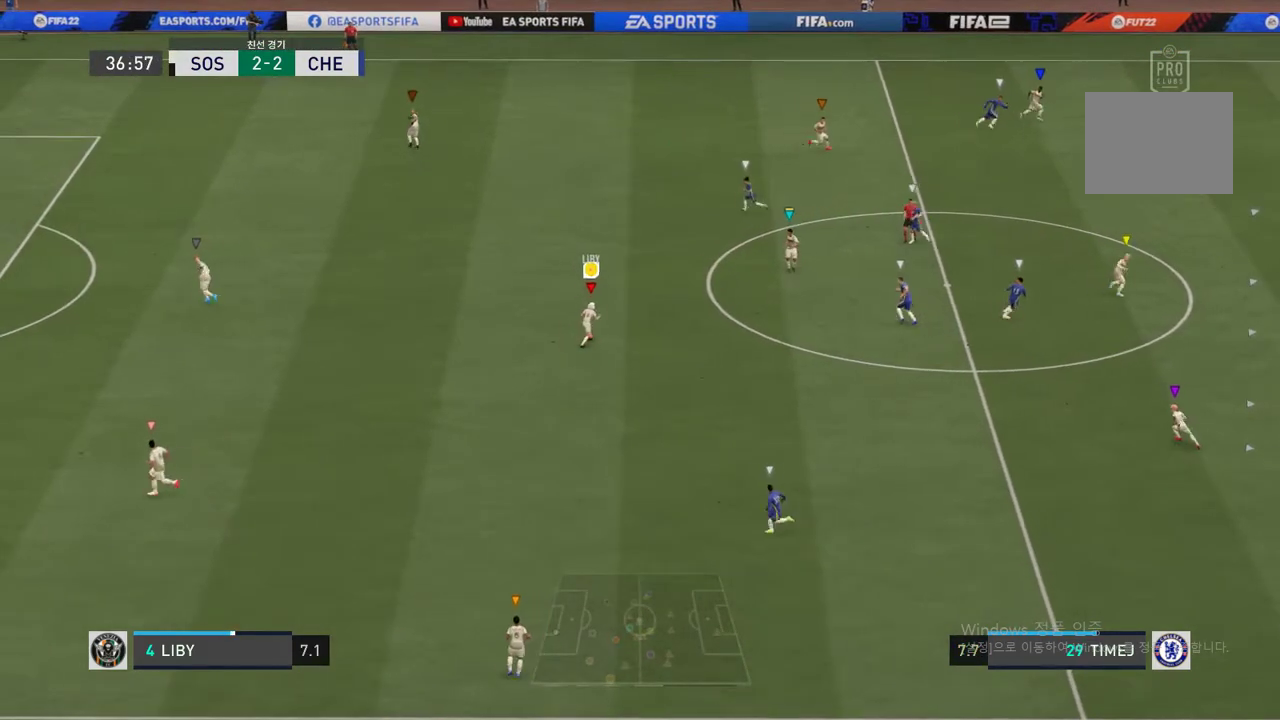
{"buttons": ["Y", "R1"], "left_stick": "up-right", "right_stick": "center"}
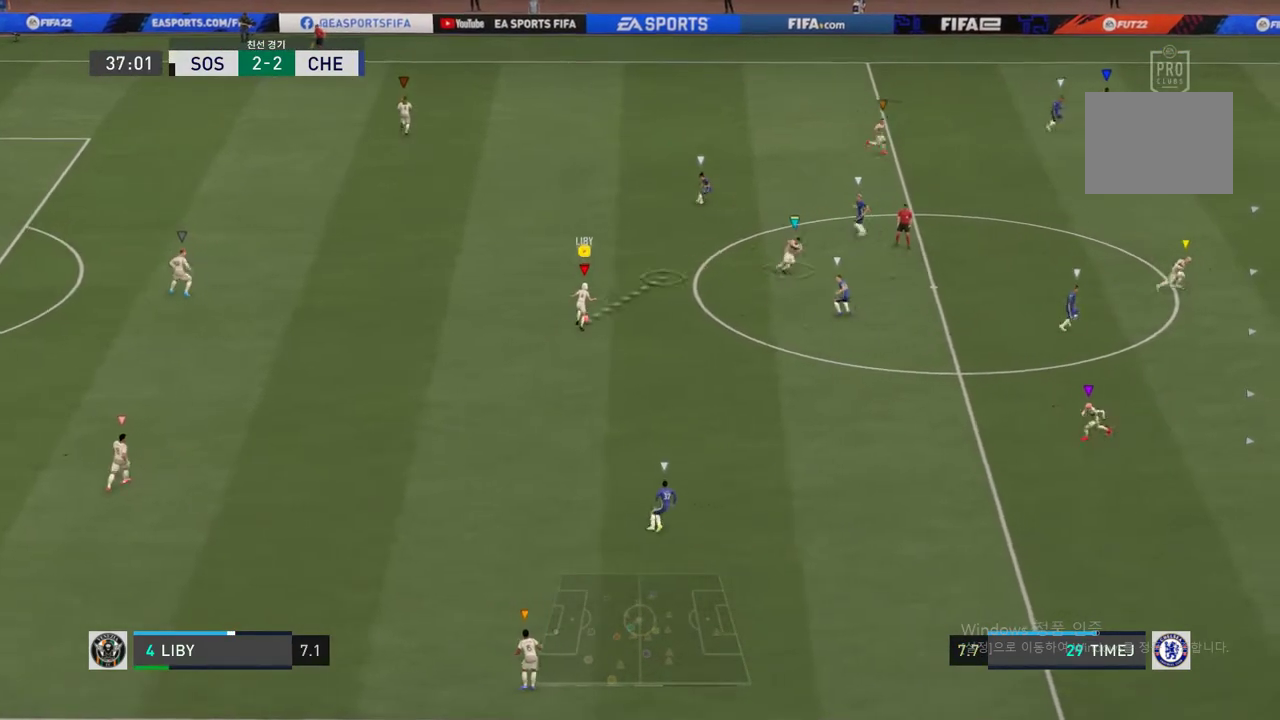
{"buttons": [], "left_stick": "up-right", "right_stick": "center", "events": [[135, "L1", "down"], [354, "R1", "up"], [354, "Y", "up"], [371, "L1", "up"]]}
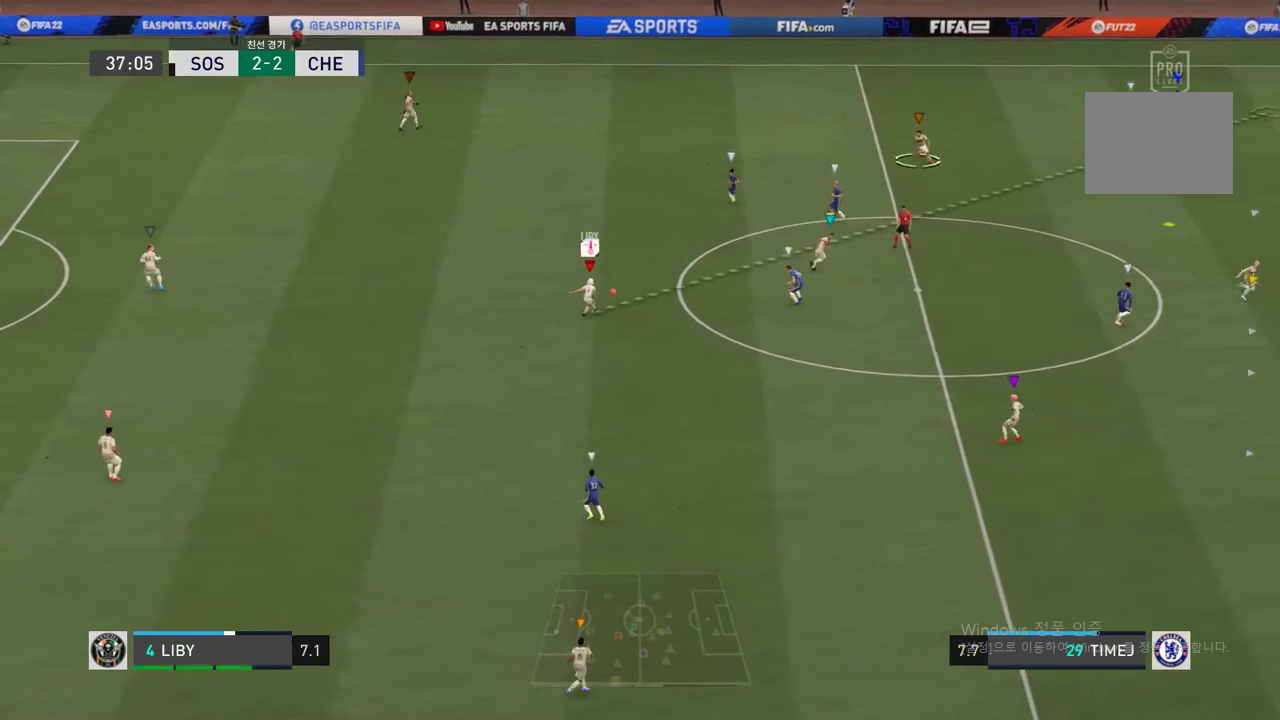
{"buttons": [], "left_stick": "up-right", "right_stick": "center", "events": []}
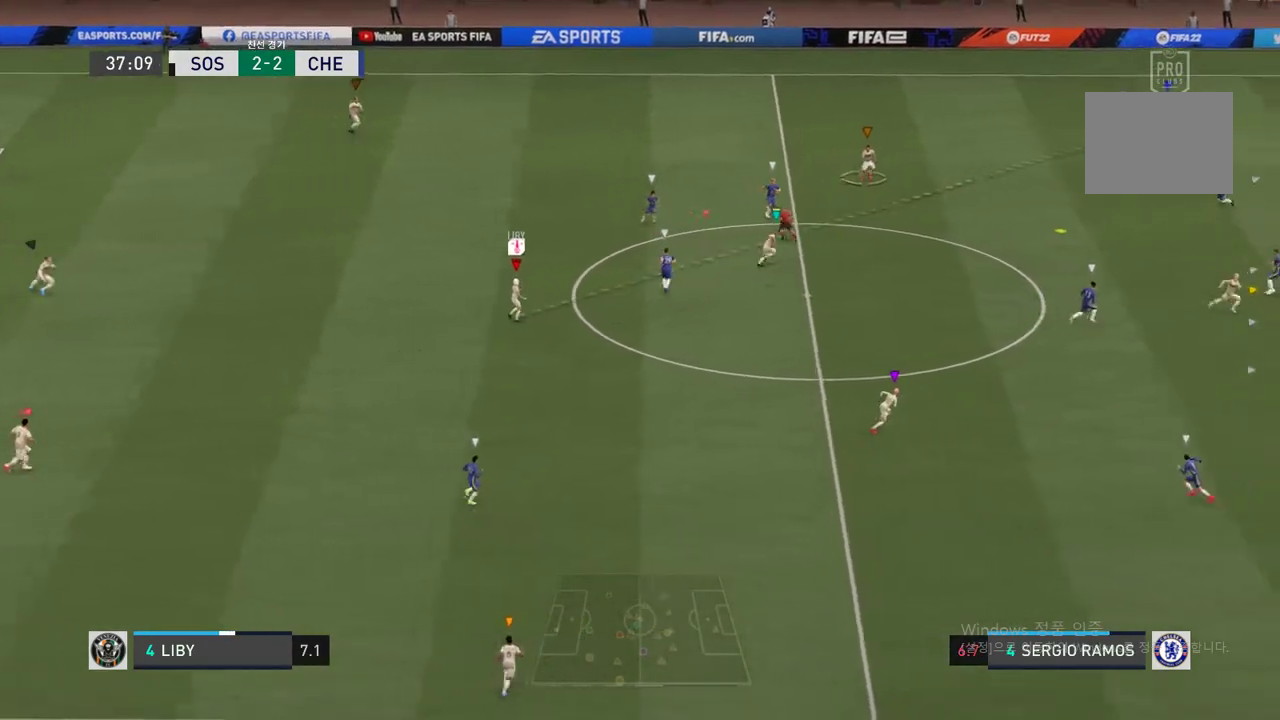
{"buttons": [], "left_stick": "right", "right_stick": "center", "events": [[506, "left_stick", "right"]]}
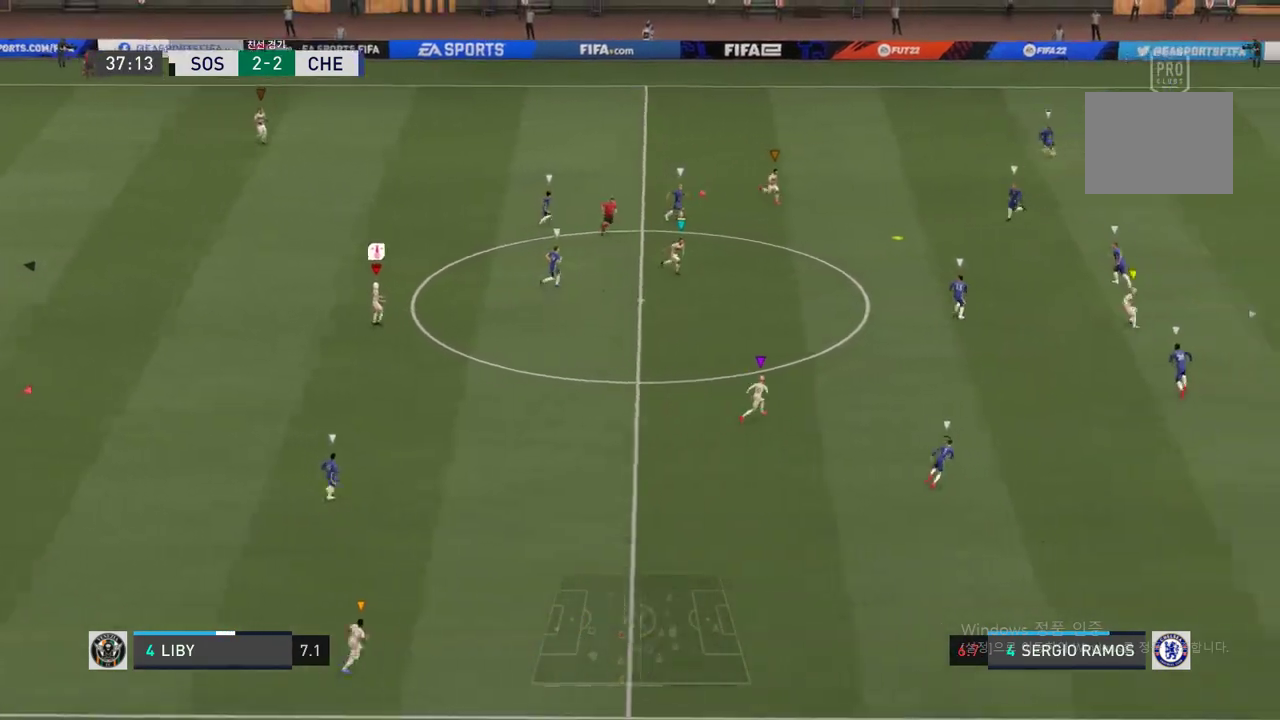
{"buttons": [], "left_stick": "down-right", "right_stick": "center", "events": [[472, "left_stick", "down-right"]]}
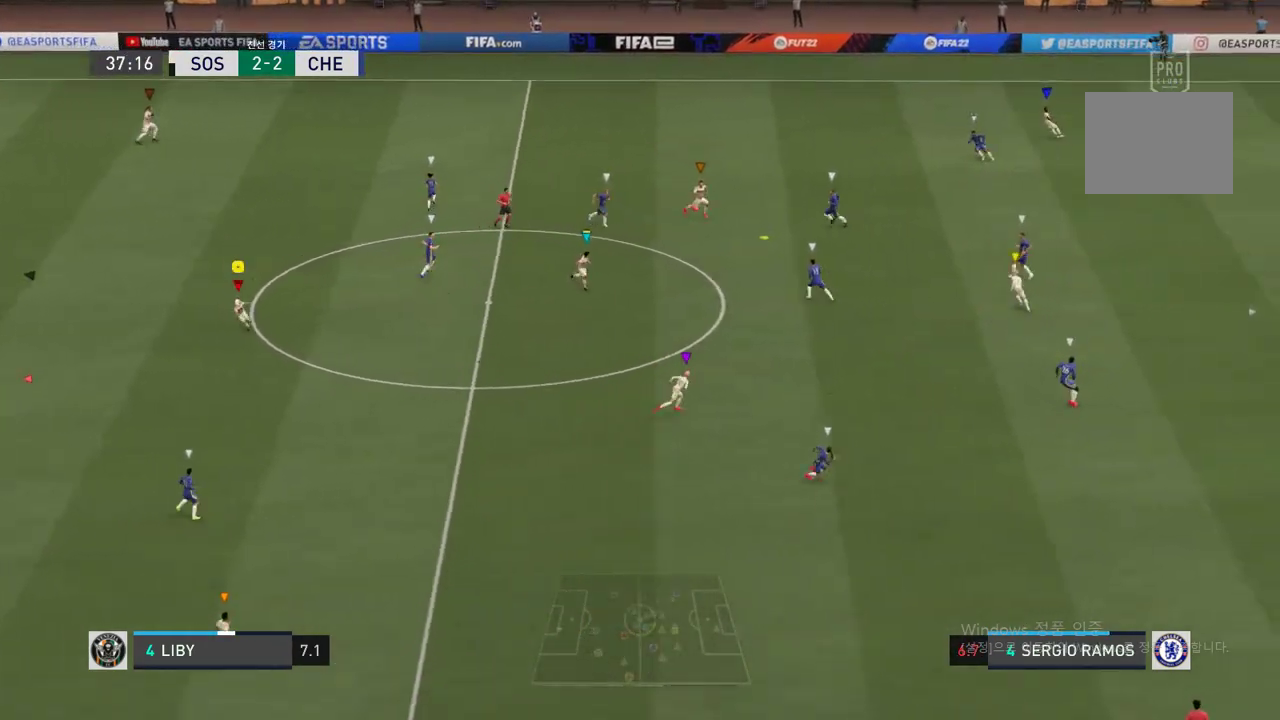
{"buttons": [], "left_stick": "up-right", "right_stick": "center", "events": [[472, "left_stick", "up-right"]]}
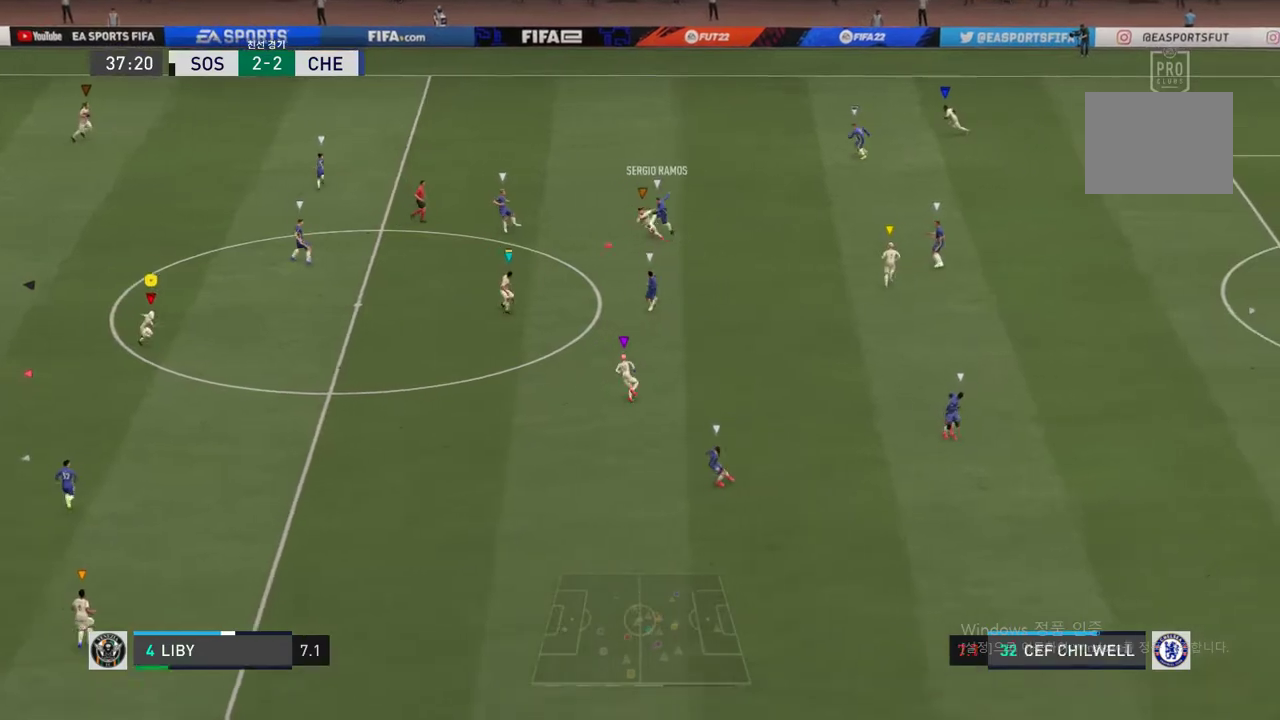
{"buttons": [], "left_stick": "up", "right_stick": "center", "events": [[421, "left_stick", "up"]]}
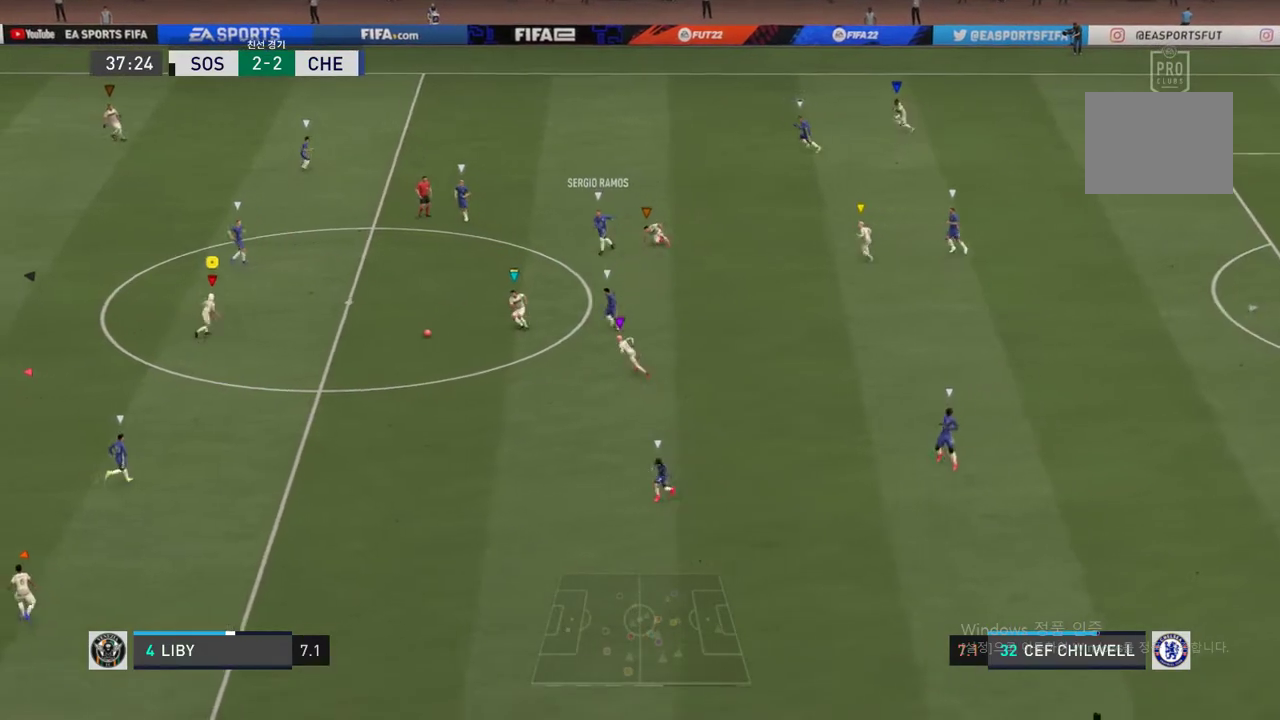
{"buttons": [], "left_stick": "down-left", "right_stick": "center", "events": [[85, "left_stick", "right"], [152, "left_stick", "down-right"], [304, "left_stick", "down"], [456, "left_stick", "down-left"]]}
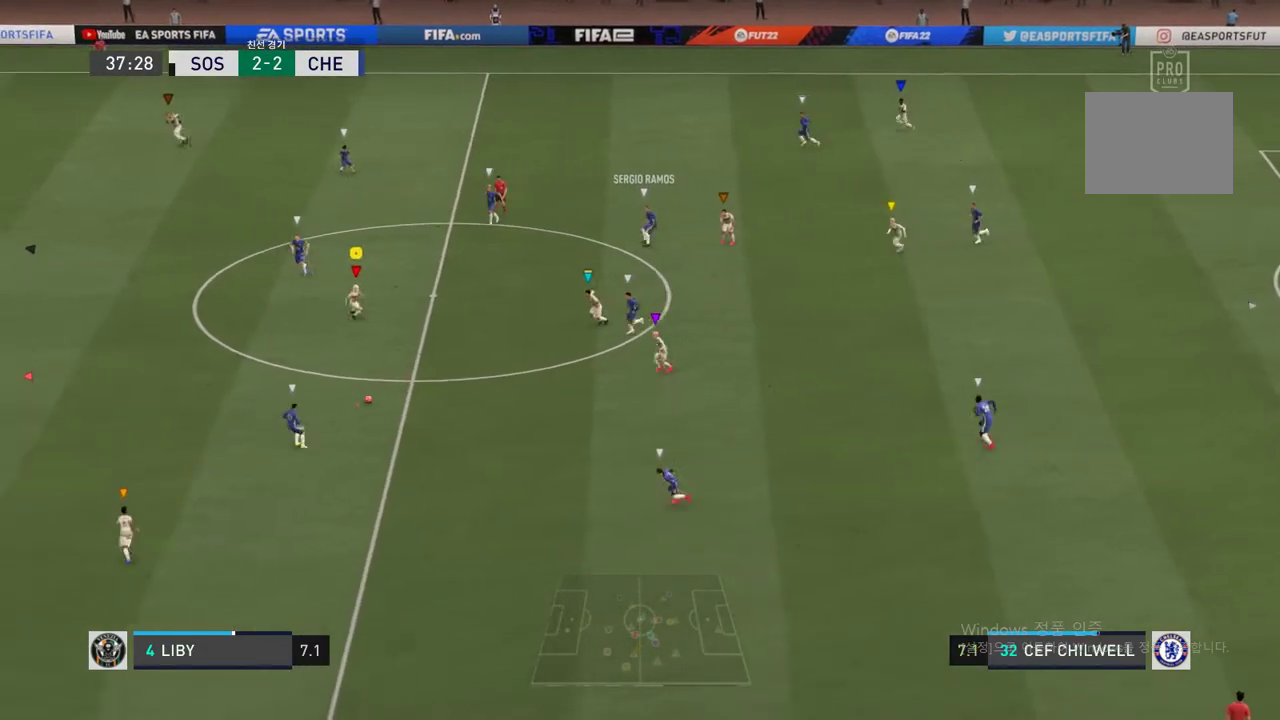
{"buttons": [], "left_stick": "left", "right_stick": "center", "events": [[203, "left_stick", "left"]]}
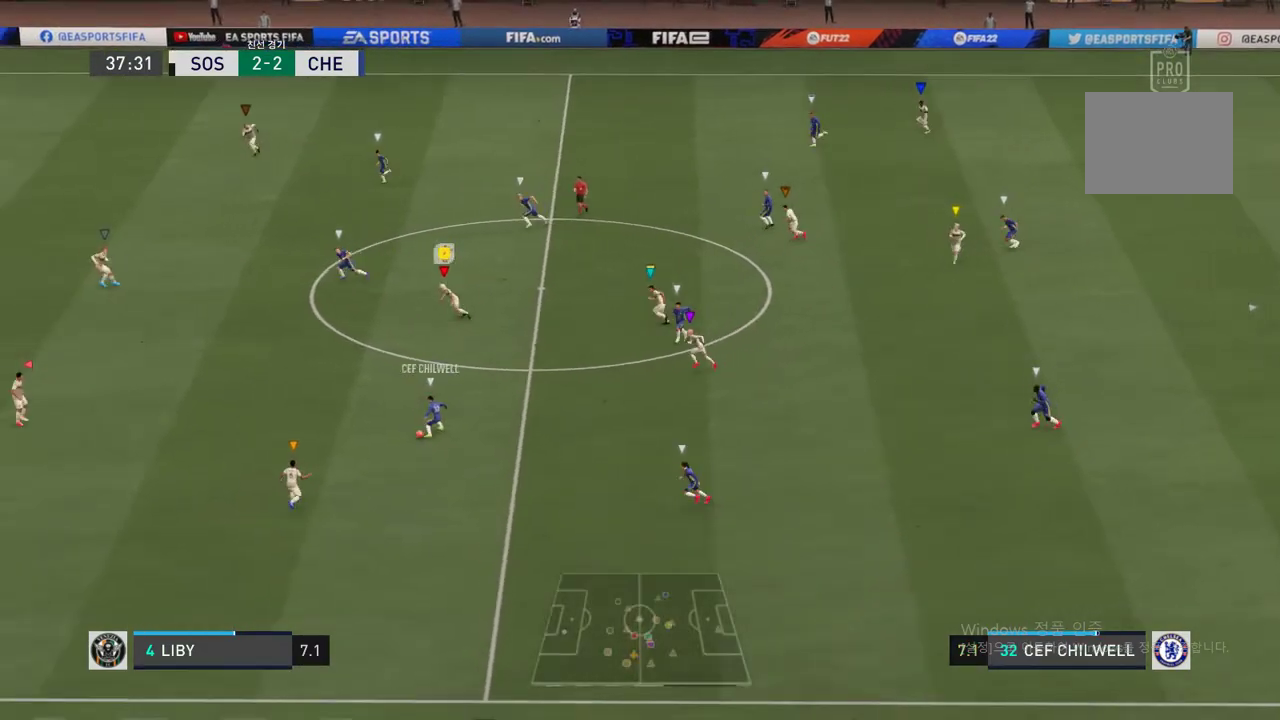
{"buttons": [], "left_stick": "left", "right_stick": "center", "events": []}
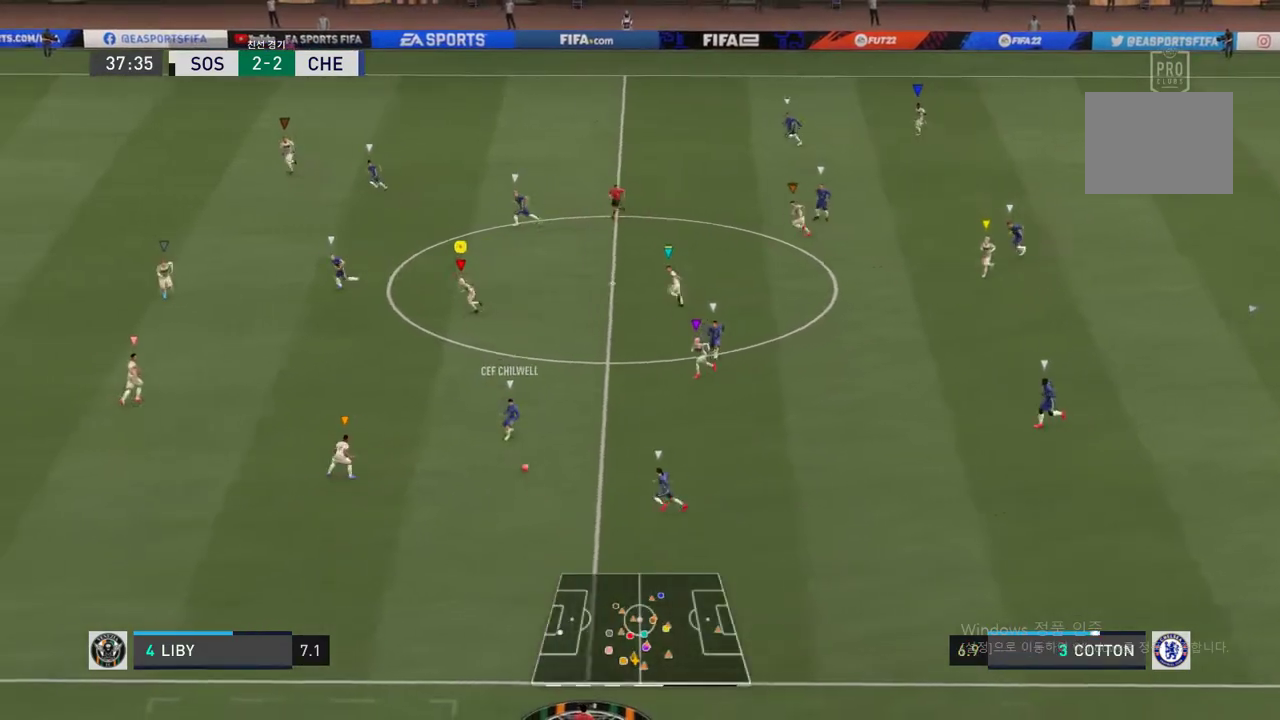
{"buttons": [], "left_stick": "down-left", "right_stick": "center", "events": [[236, "left_stick", "center"], [404, "left_stick", "left"], [489, "left_stick", "down-left"]]}
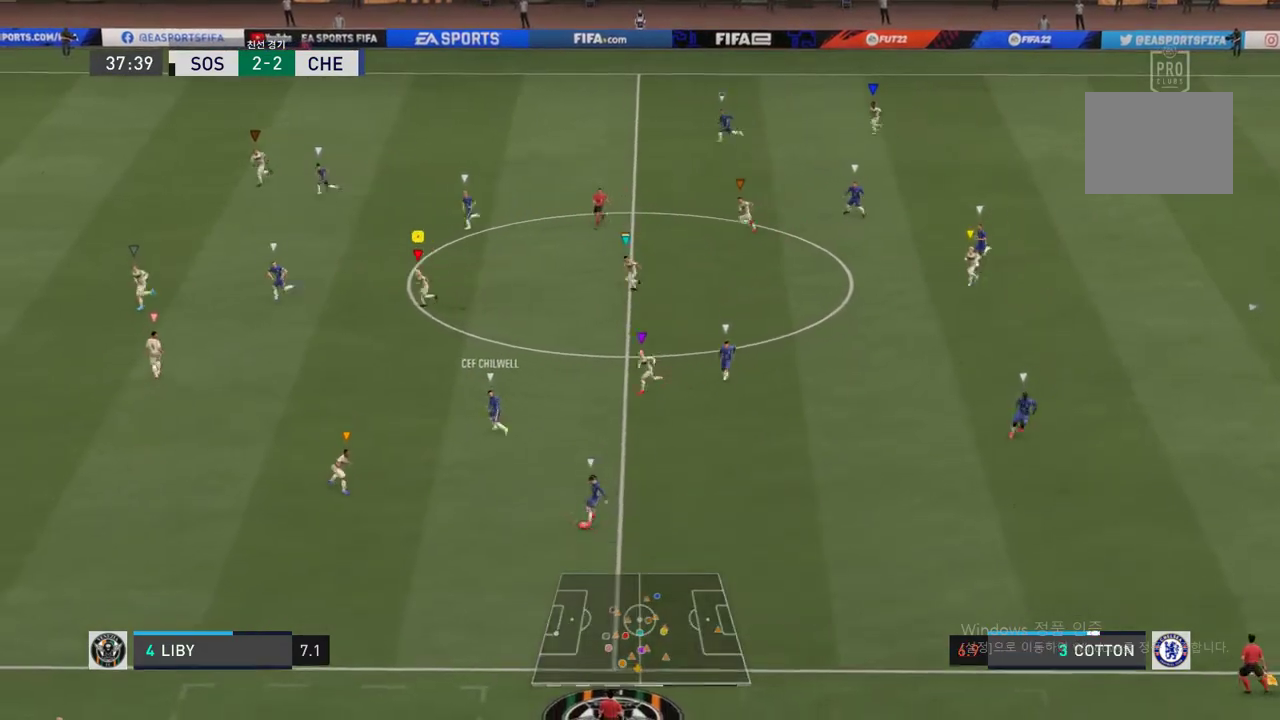
{"buttons": [], "left_stick": "down-left", "right_stick": "center", "events": []}
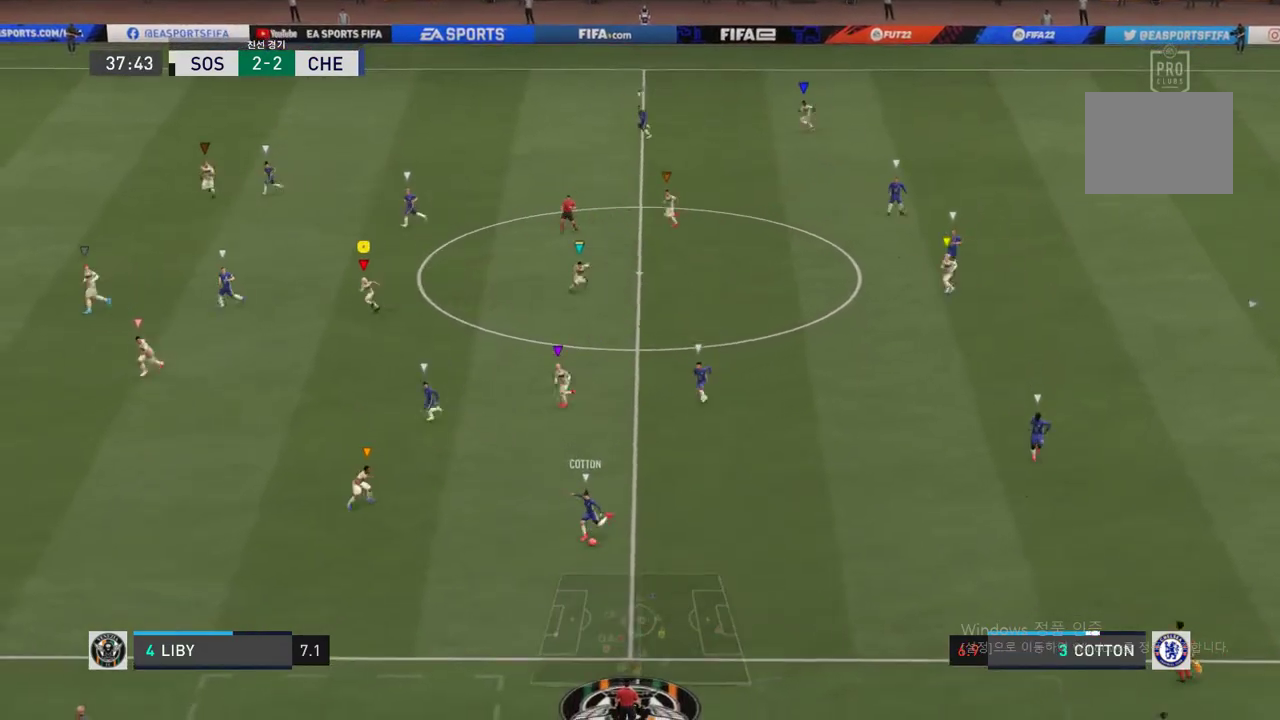
{"buttons": [], "left_stick": "down-left", "right_stick": "center", "events": []}
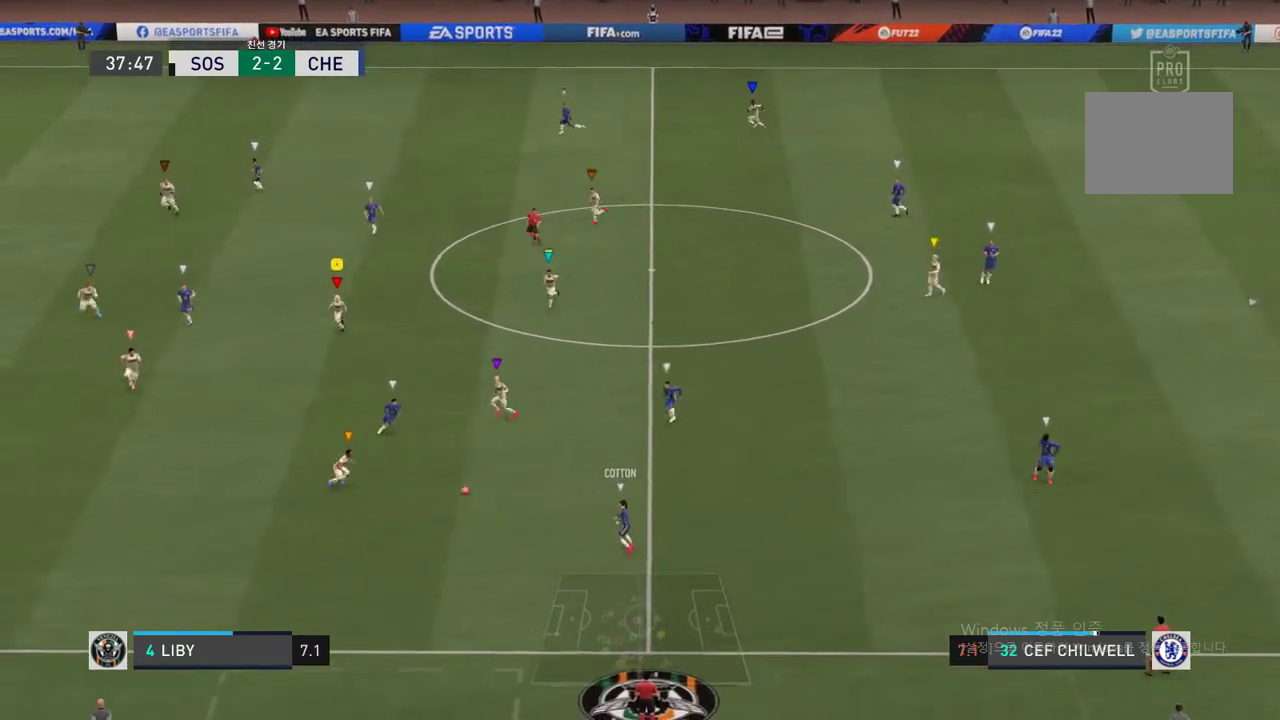
{"buttons": ["L2"], "left_stick": "up-right", "right_stick": "center", "events": [[337, "left_stick", "center"], [388, "L2", "down"], [455, "left_stick", "up-right"]]}
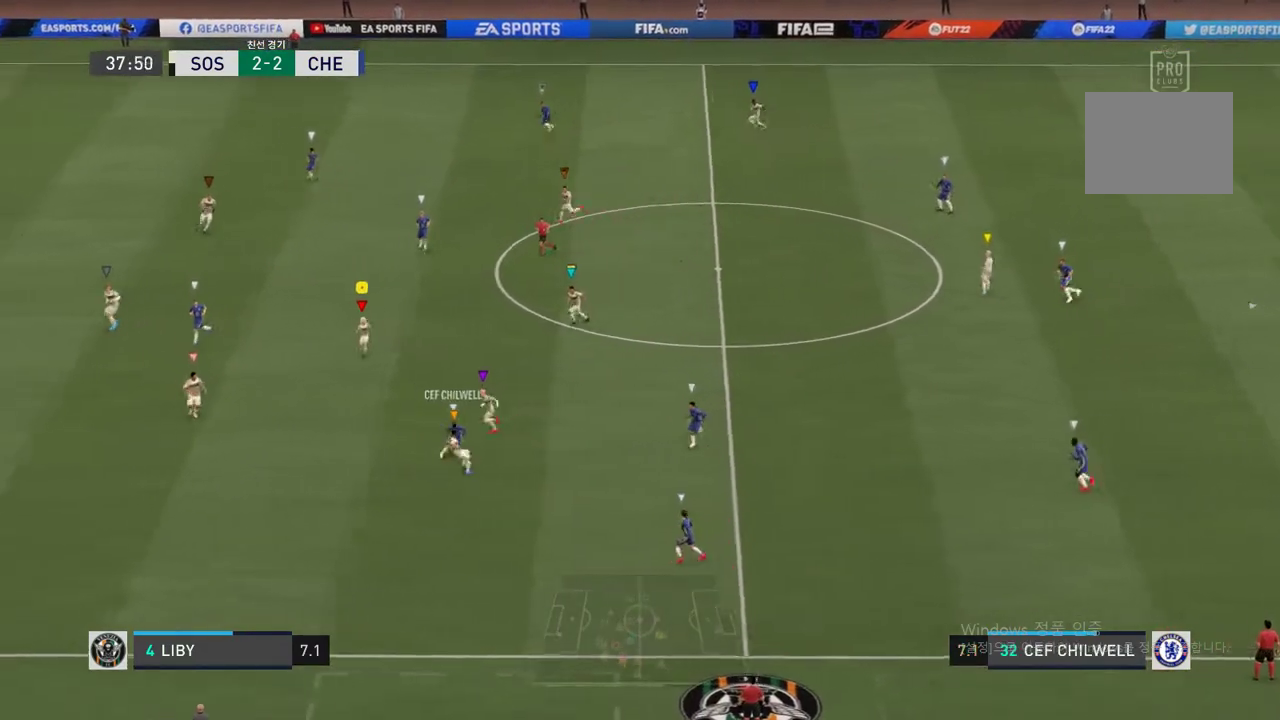
{"buttons": ["L2"], "left_stick": "up-left", "right_stick": "center", "events": [[354, "left_stick", "up-left"]]}
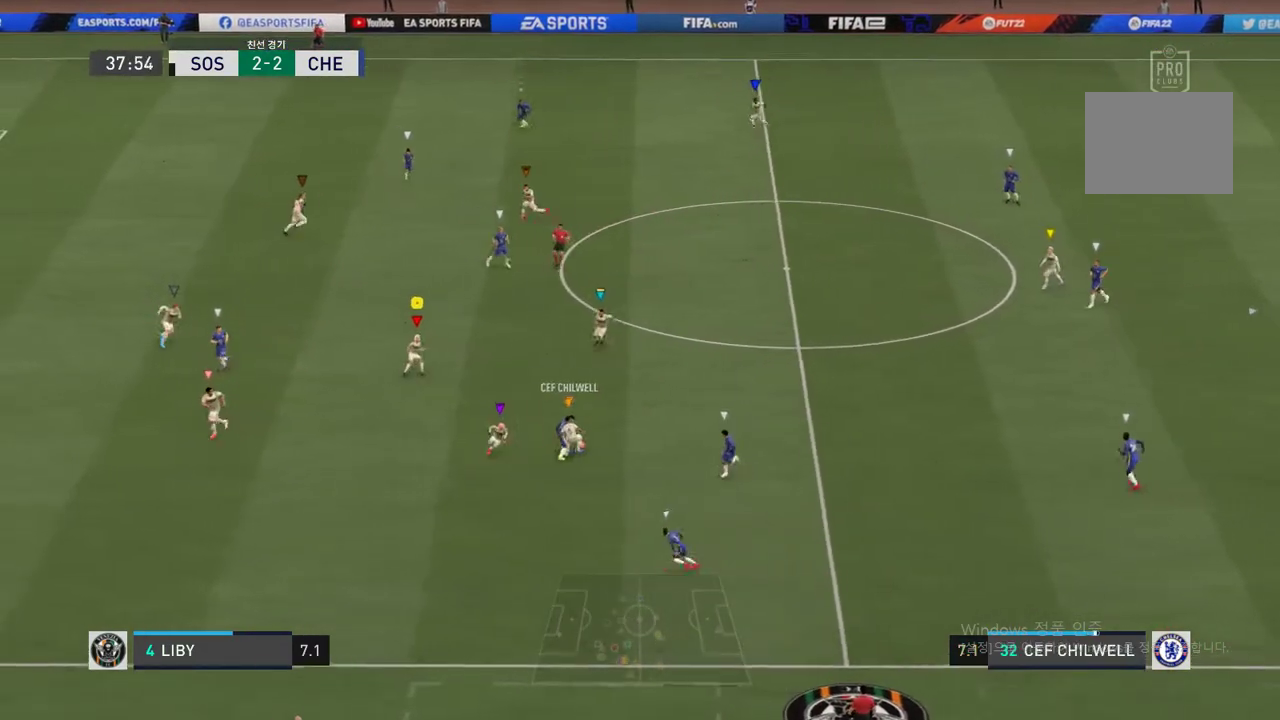
{"buttons": ["L2"], "left_stick": "up-right", "right_stick": "center", "events": [[135, "left_stick", "up-right"]]}
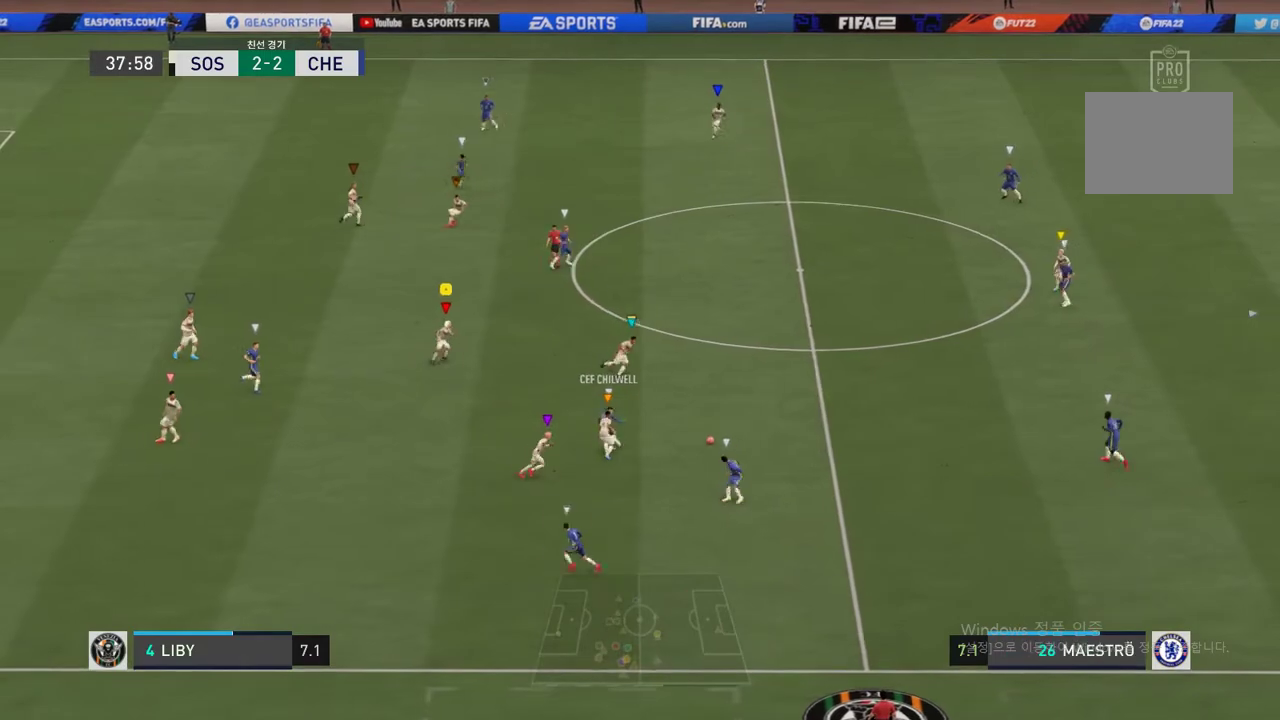
{"buttons": ["L2"], "left_stick": "up-right", "right_stick": "center", "events": []}
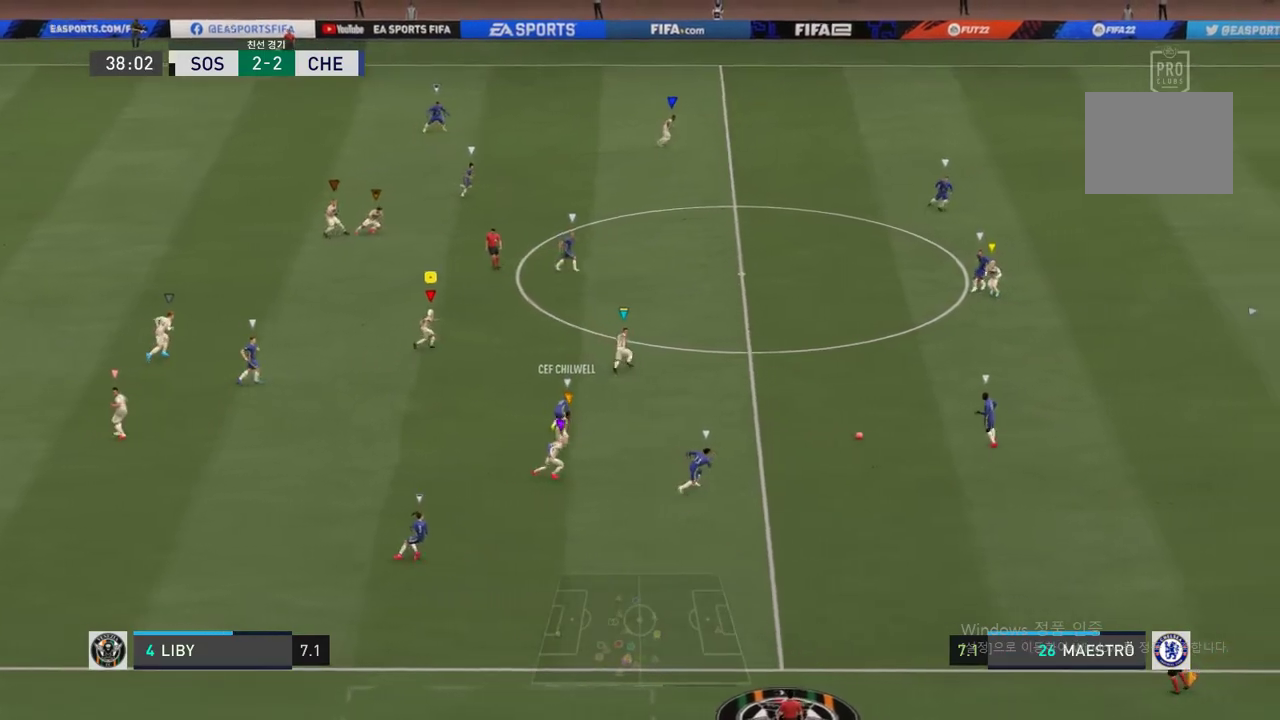
{"buttons": [], "left_stick": "up-right", "right_stick": "center", "events": [[169, "L2", "up"], [203, "left_stick", "center"], [422, "left_stick", "up-right"]]}
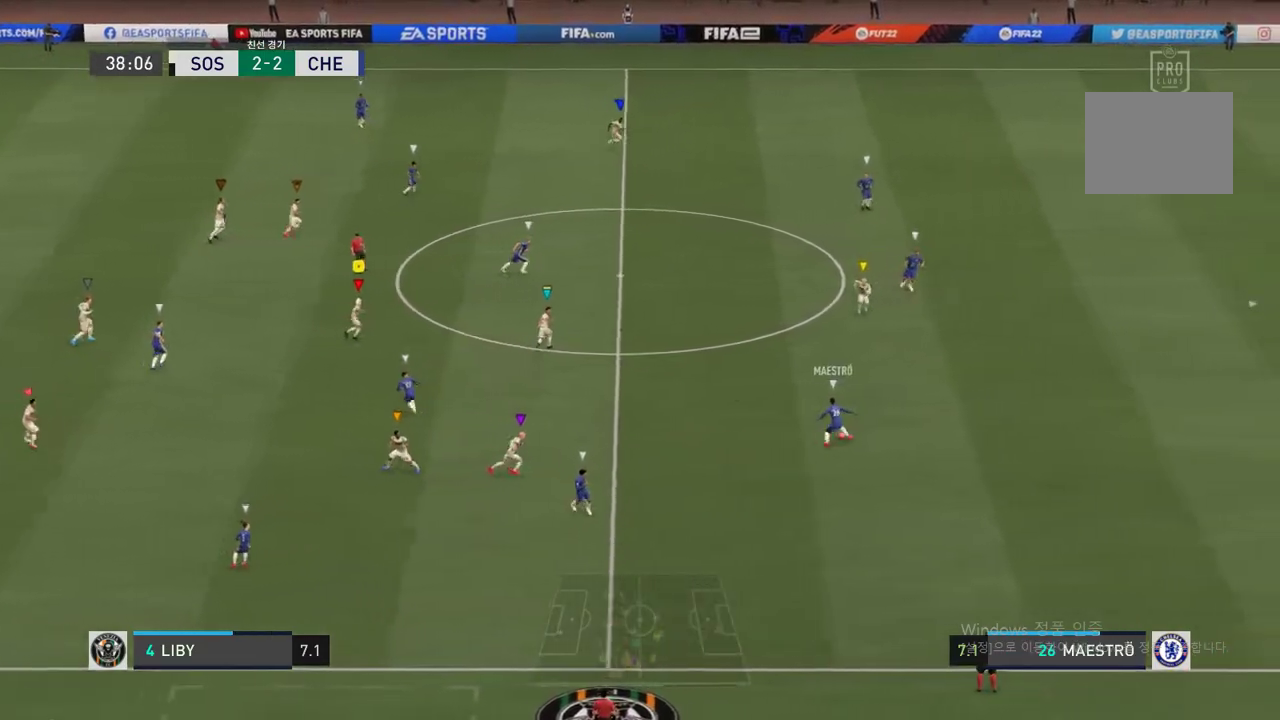
{"buttons": ["L2"], "left_stick": "down-right", "right_stick": "center", "events": [[320, "L2", "down"], [354, "left_stick", "down-right"]]}
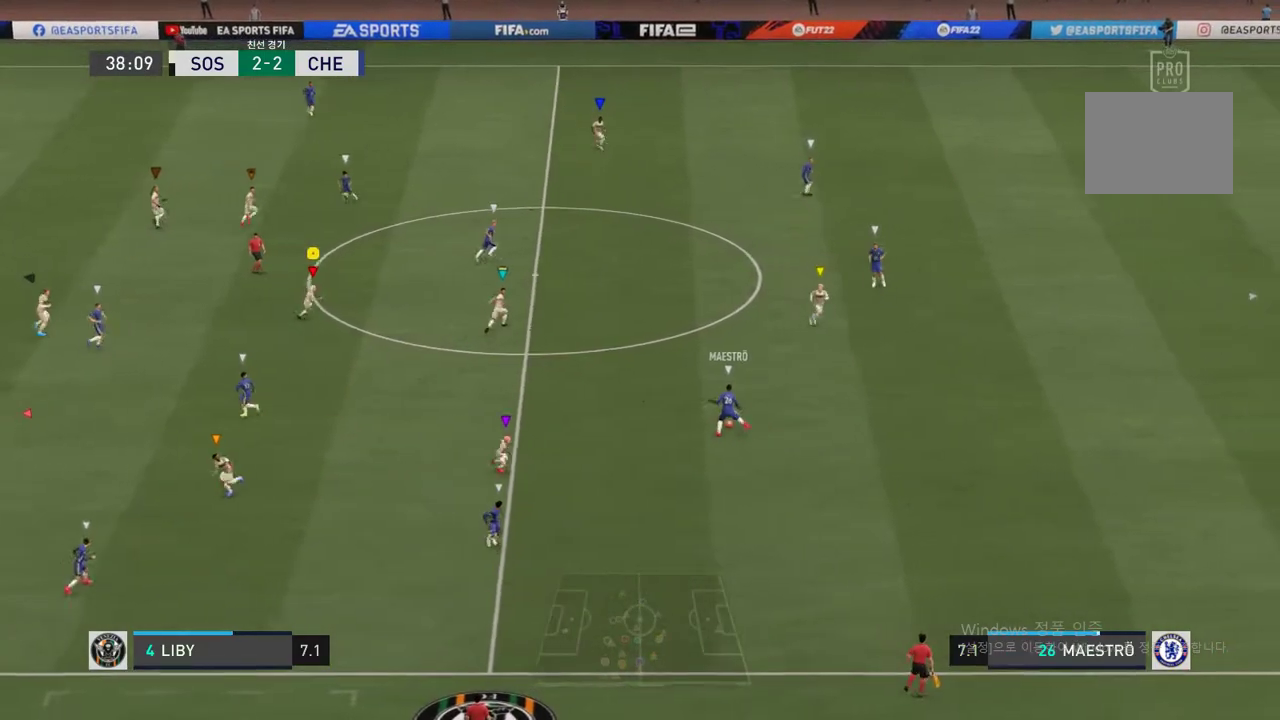
{"buttons": ["L2"], "left_stick": "up-left", "right_stick": "center", "events": [[84, "left_stick", "down"], [455, "left_stick", "up-left"]]}